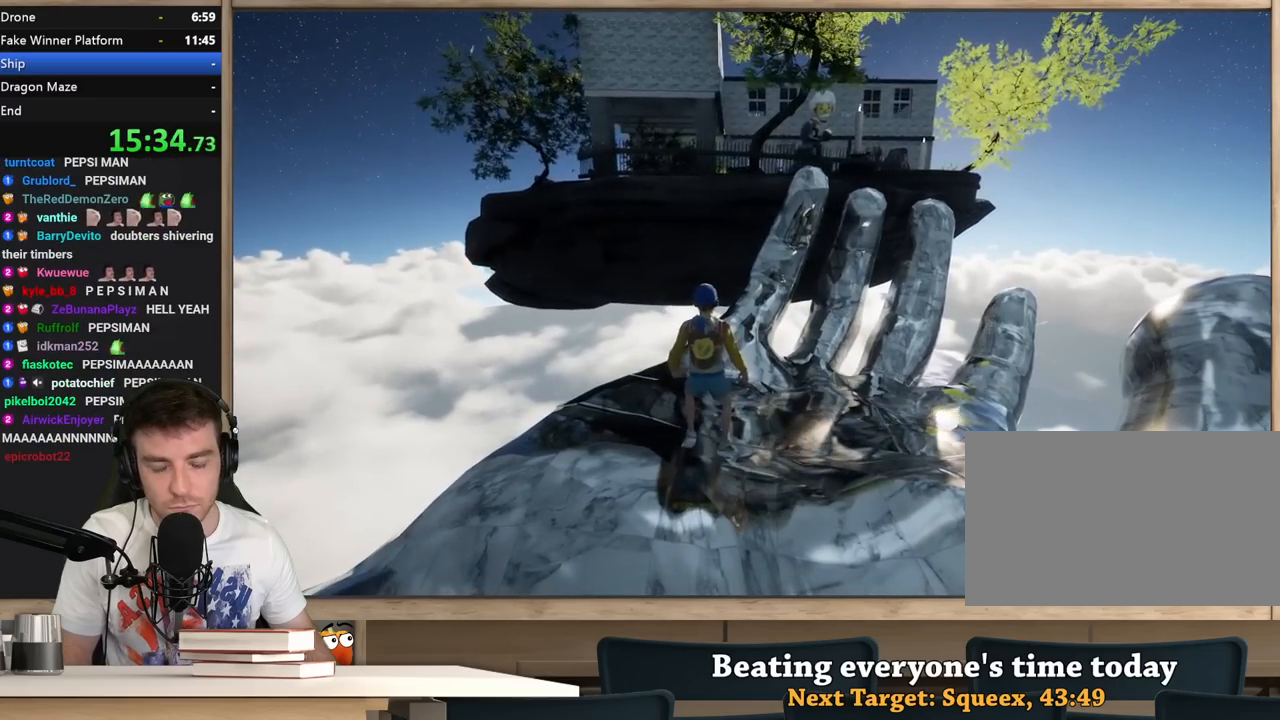
Gameplay with keyboard and mouse; each line is a JSON object with the keys and mouse buttons held at the frame after it. "events" lists presses ("down") and releases ("up") of "1", "2", "3", "4", "5", "a", "alt", "c", "ctrl", "d", "e", "f", "q", "r", "s", "shift", "space", "tab", "v", "w", "x", "z", "mouse_left", "mouse_middle", "mouse_right", "mouse_wheel_up" and "mouse_wheel_down" between this image and that frame as [ms after this image, input, new state], when the widget could be followed in between. "mouse_left", "mouse_middle", "mouse_right", "mouse_wheel_up", "mouse_wheel_down" = the "left", "middle", "right", "wheel_up", "wheel_down" buttons of the "mouse" list. No other keys are recorded. Not read: mouse_move.
{"keys": ["shift"], "mouse": [], "events": []}
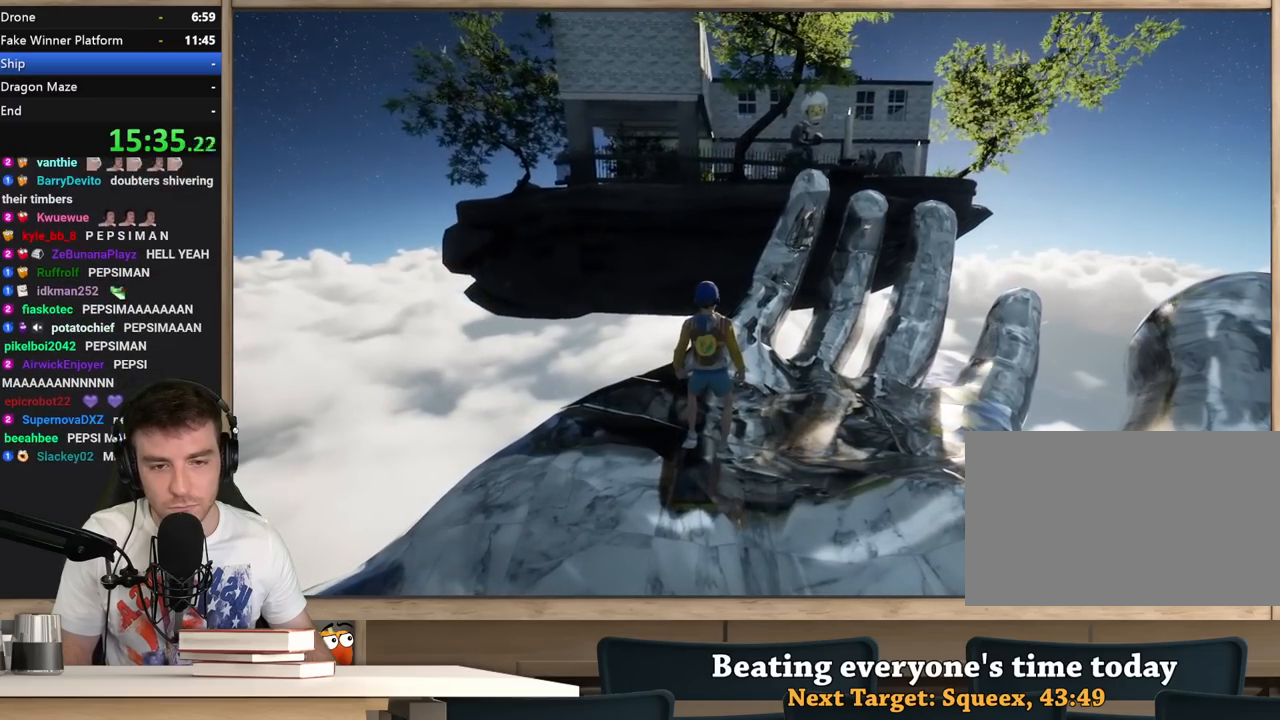
{"keys": ["shift"], "mouse": [], "events": []}
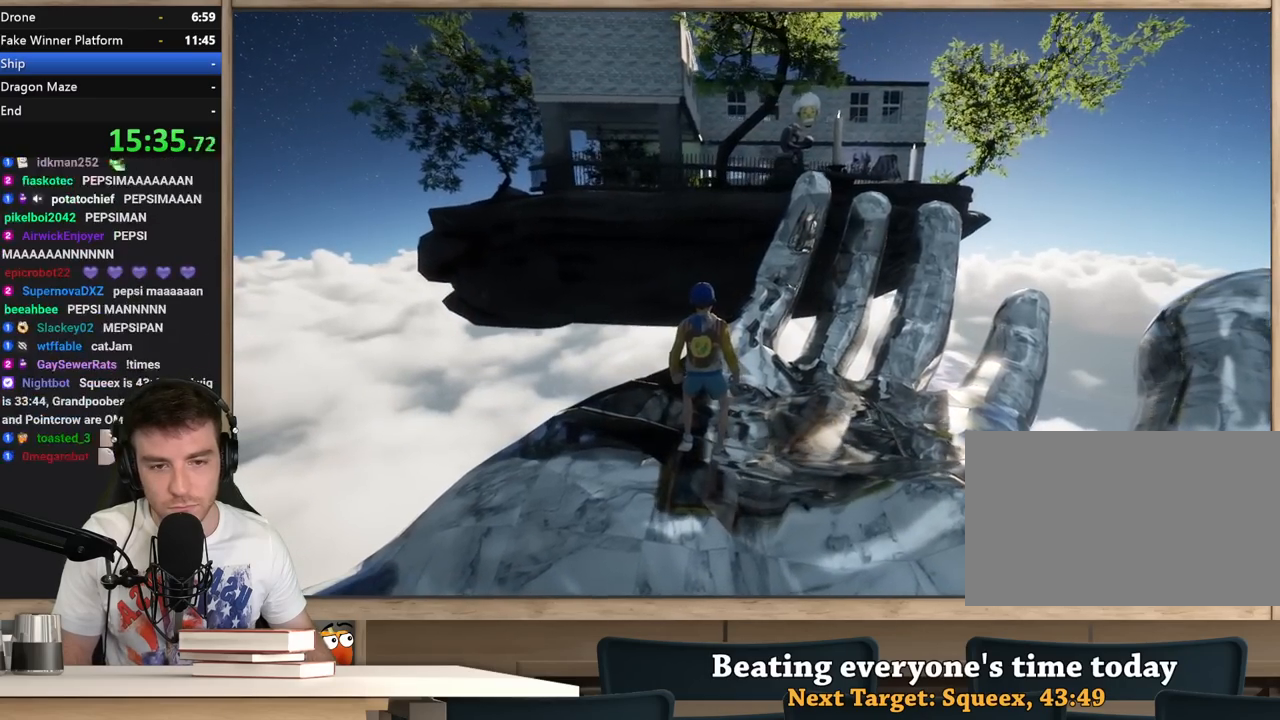
{"keys": ["shift"], "mouse": [], "events": []}
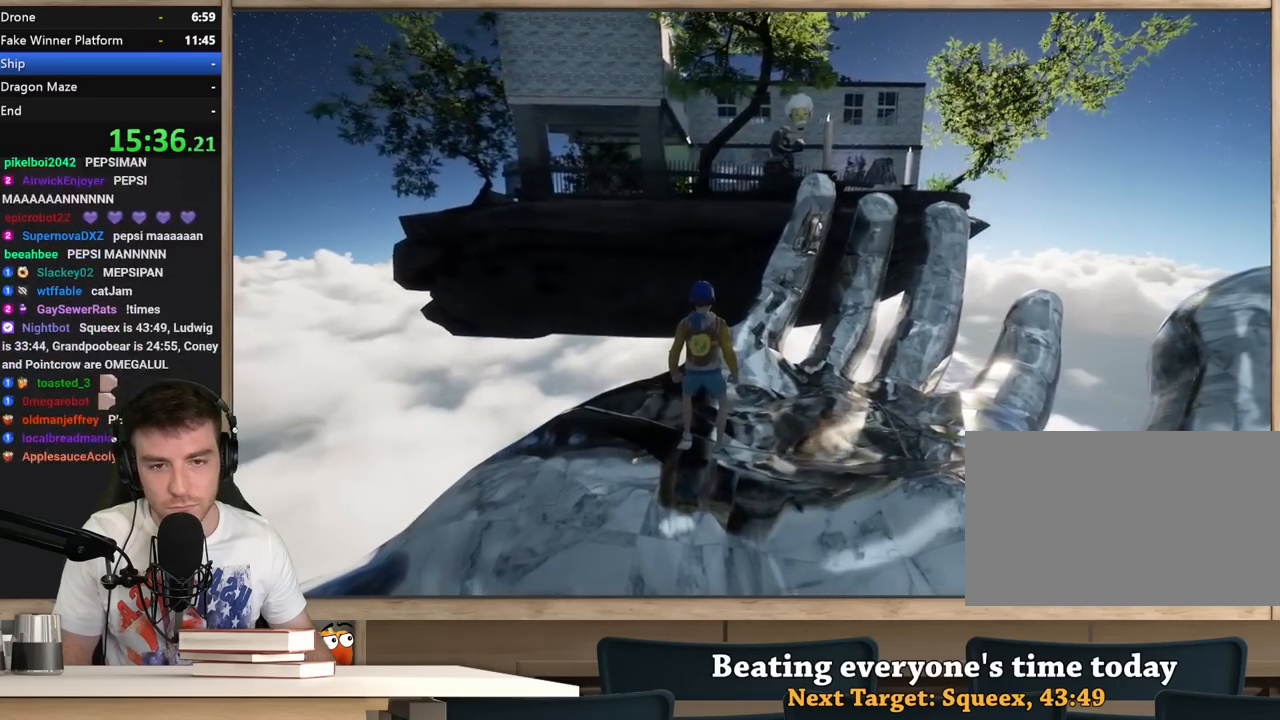
{"keys": ["shift"], "mouse": [], "events": [[83, "a", "down"], [83, "s", "down"], [183, "a", "up"], [183, "s", "up"]]}
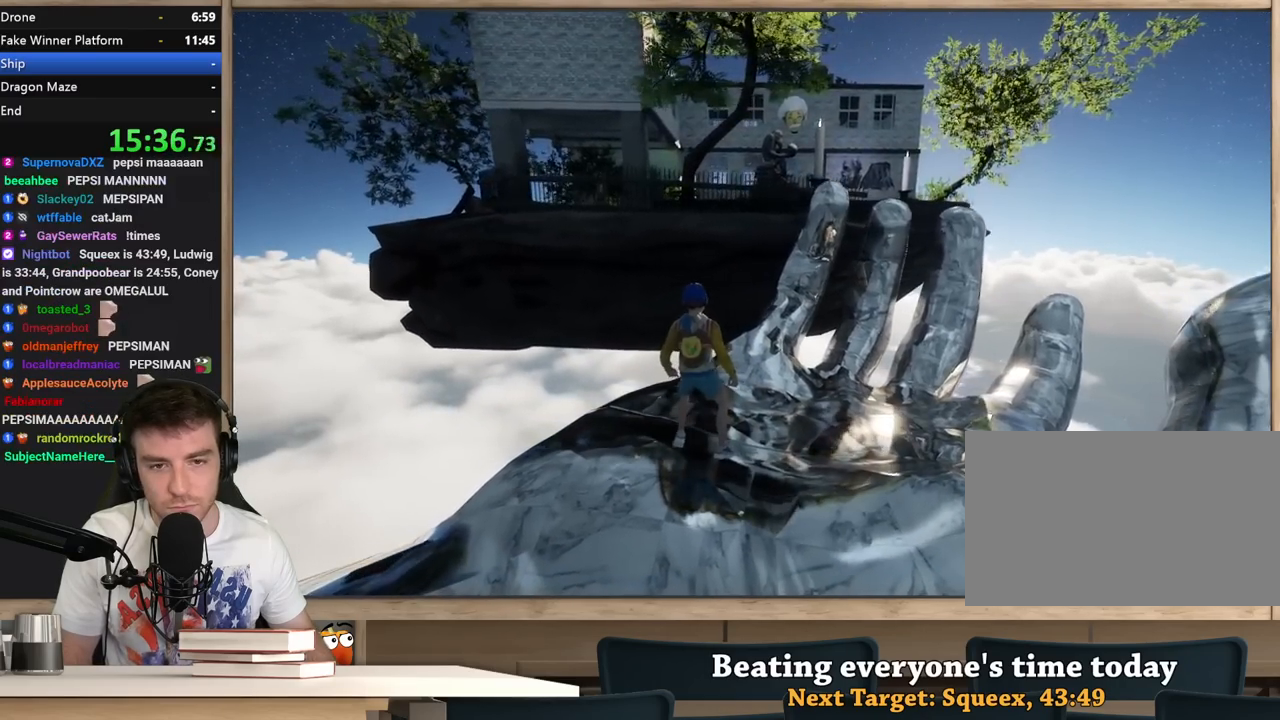
{"keys": ["shift"], "mouse": [], "events": []}
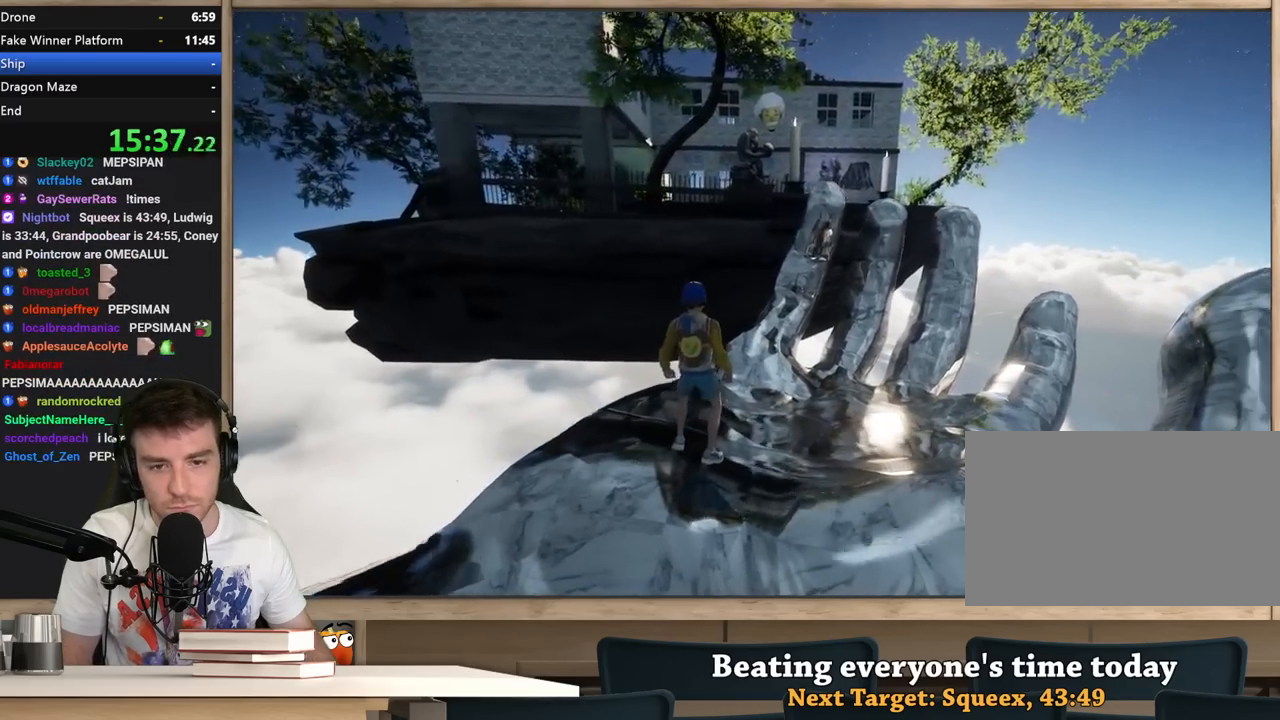
{"keys": ["shift"], "mouse": [], "events": []}
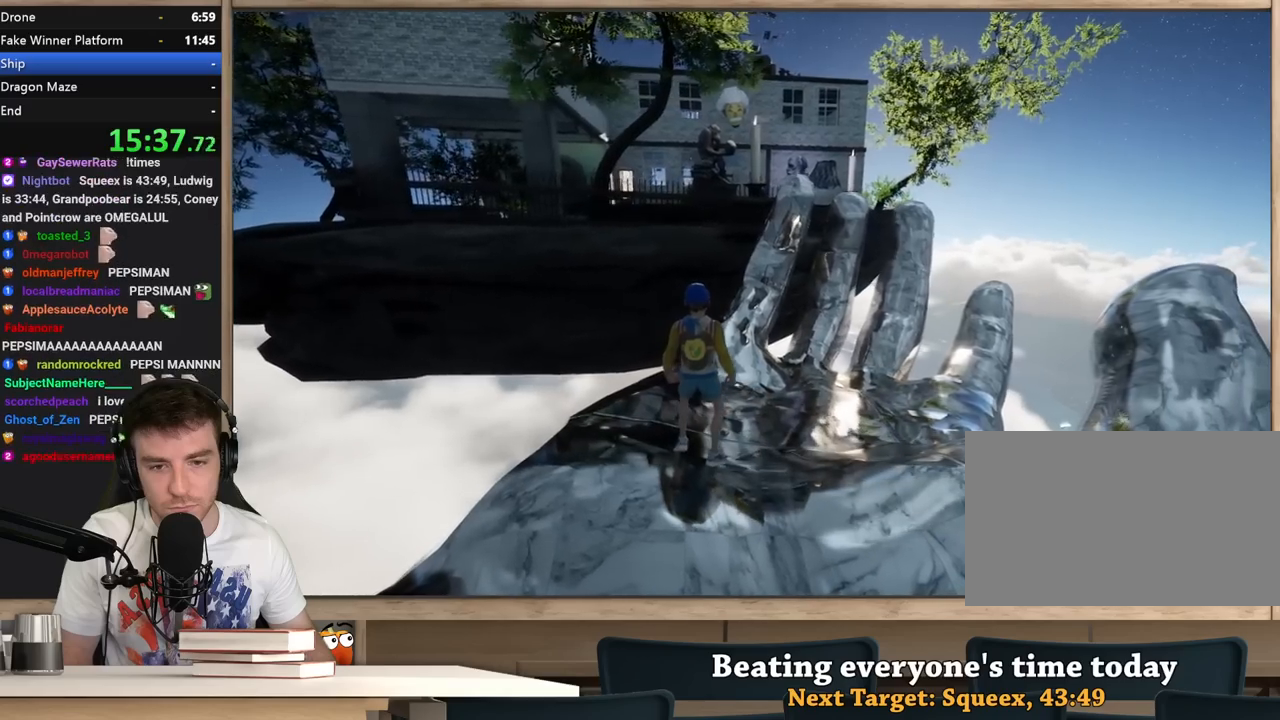
{"keys": ["shift"], "mouse": [], "events": []}
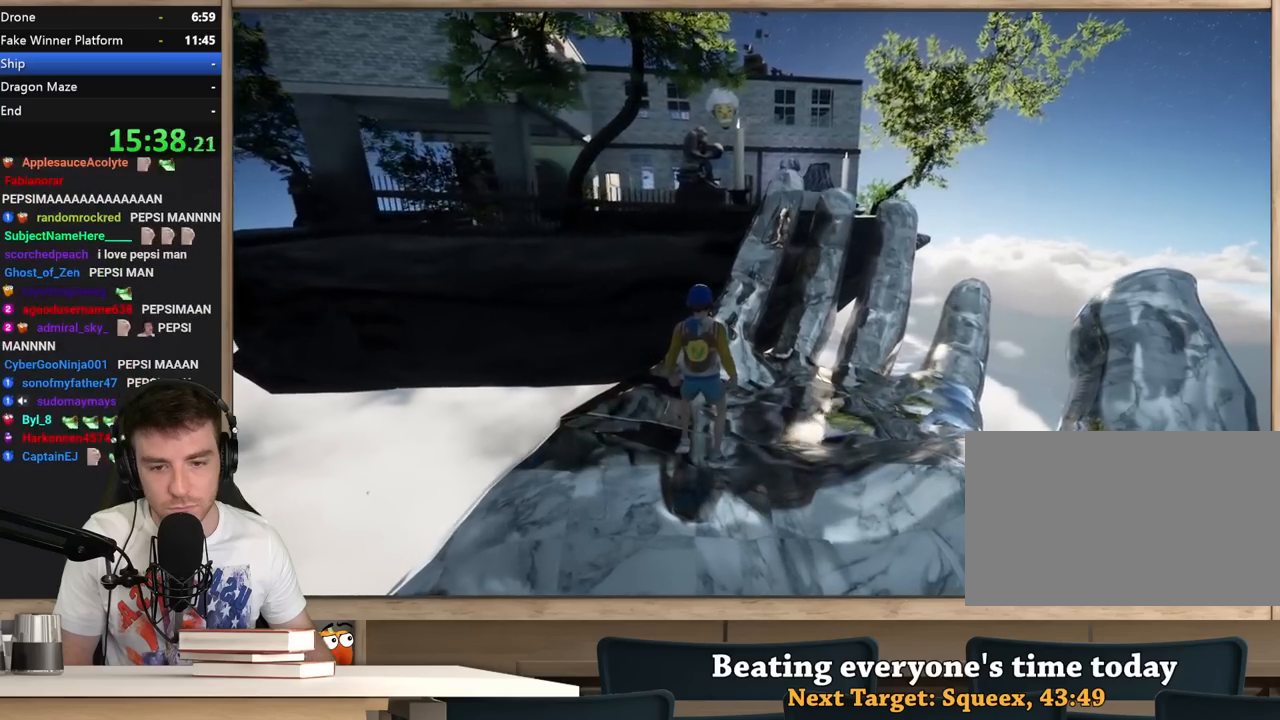
{"keys": ["shift"], "mouse": [], "events": []}
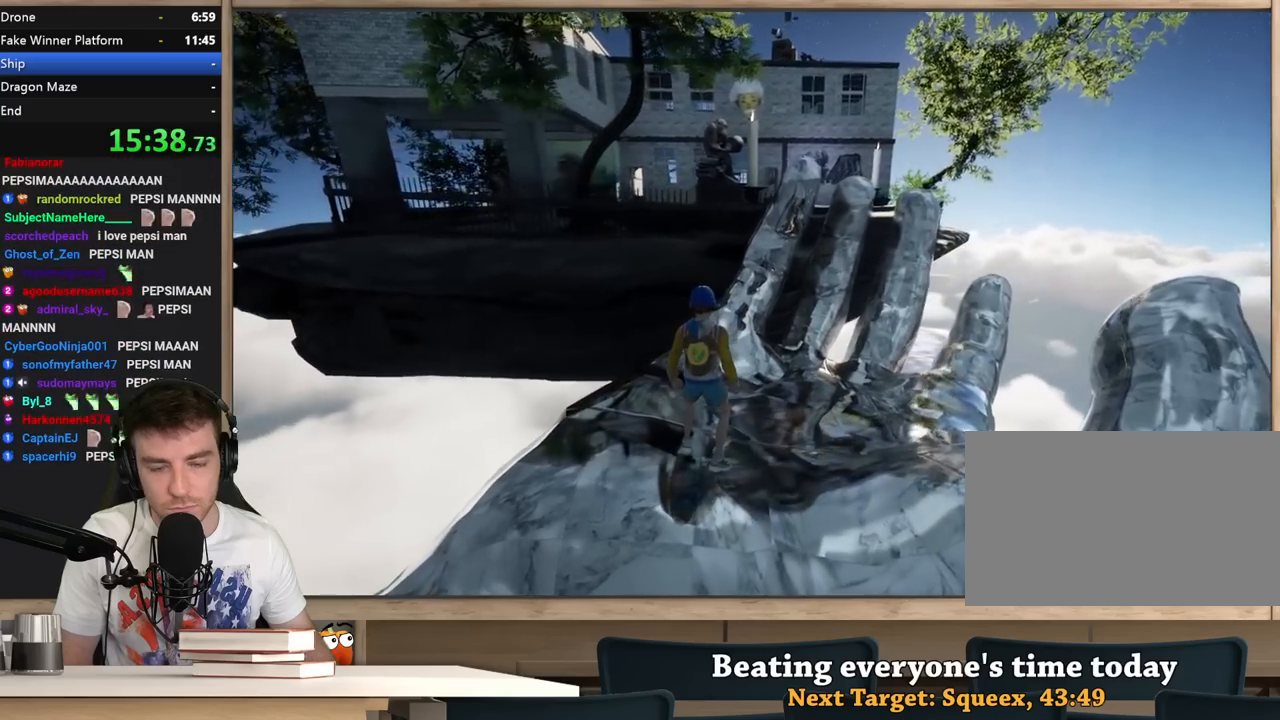
{"keys": ["shift"], "mouse": [], "events": []}
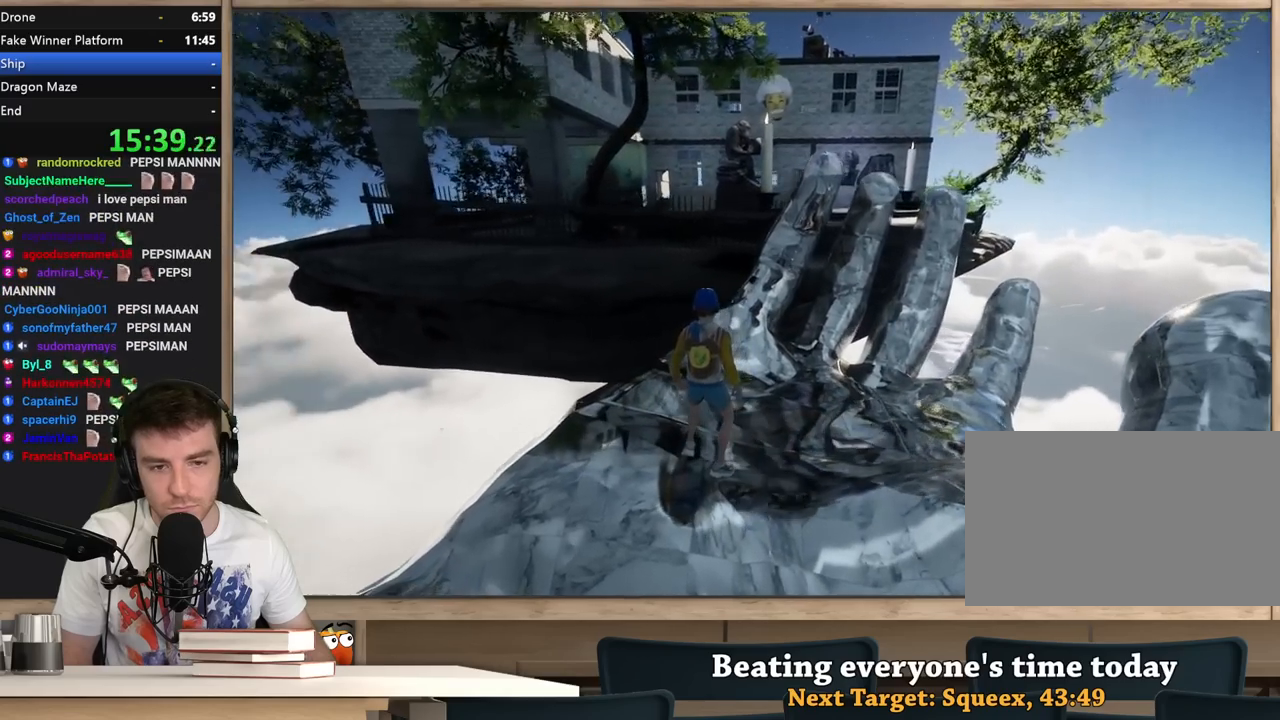
{"keys": ["shift"], "mouse": [], "events": []}
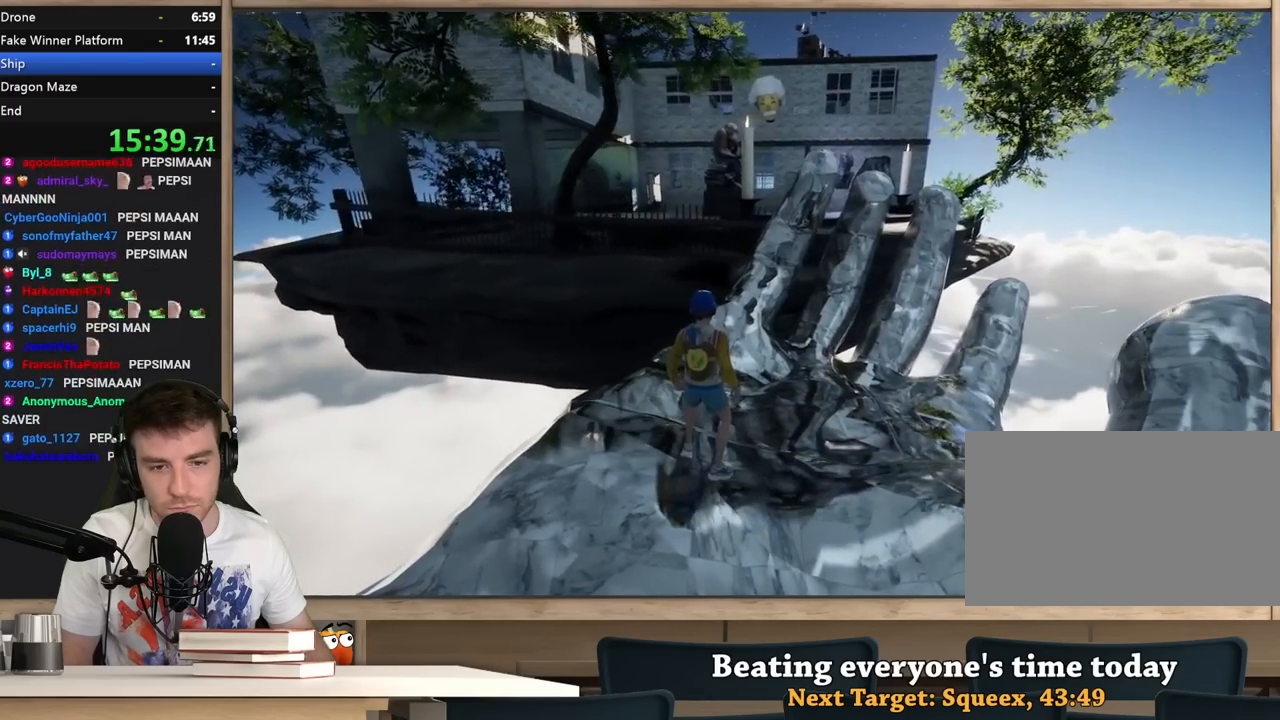
{"keys": ["shift"], "mouse": [], "events": [[250, "w", "down"], [283, "a", "down"], [333, "w", "up"], [383, "a", "up"]]}
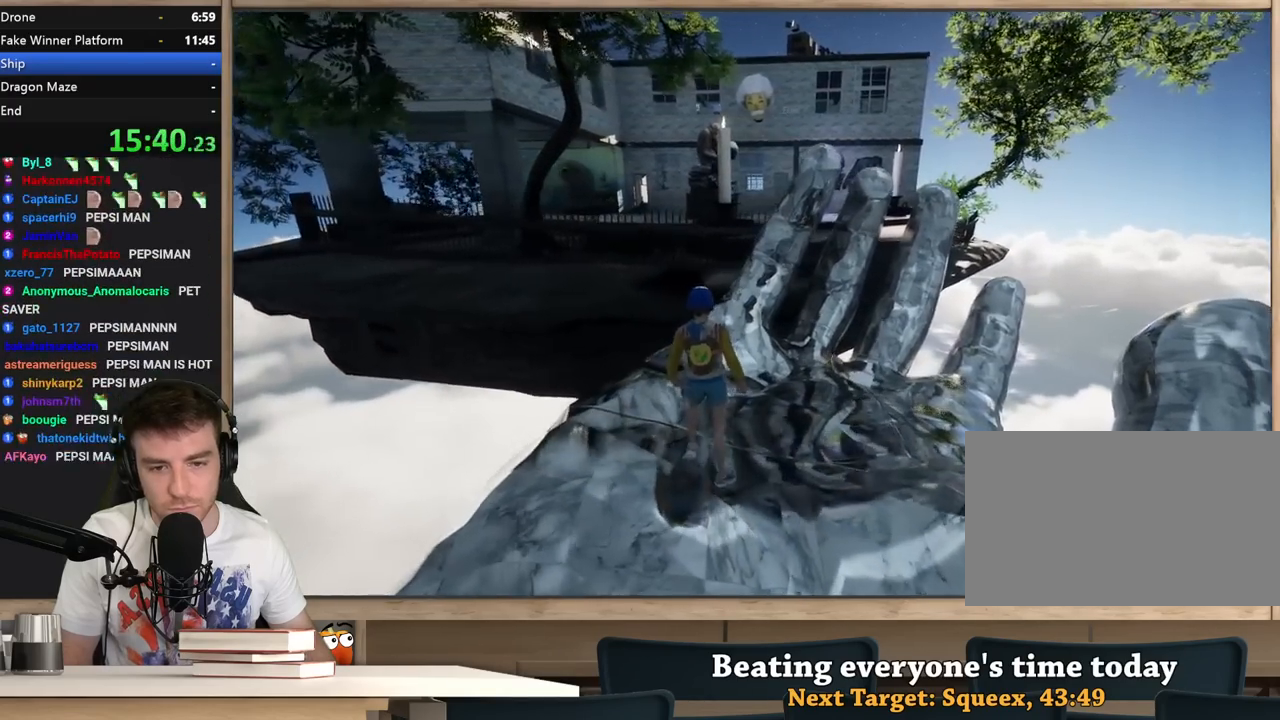
{"keys": ["shift"], "mouse": [], "events": [[167, "w", "down"], [217, "a", "down"], [300, "a", "up"], [300, "w", "up"]]}
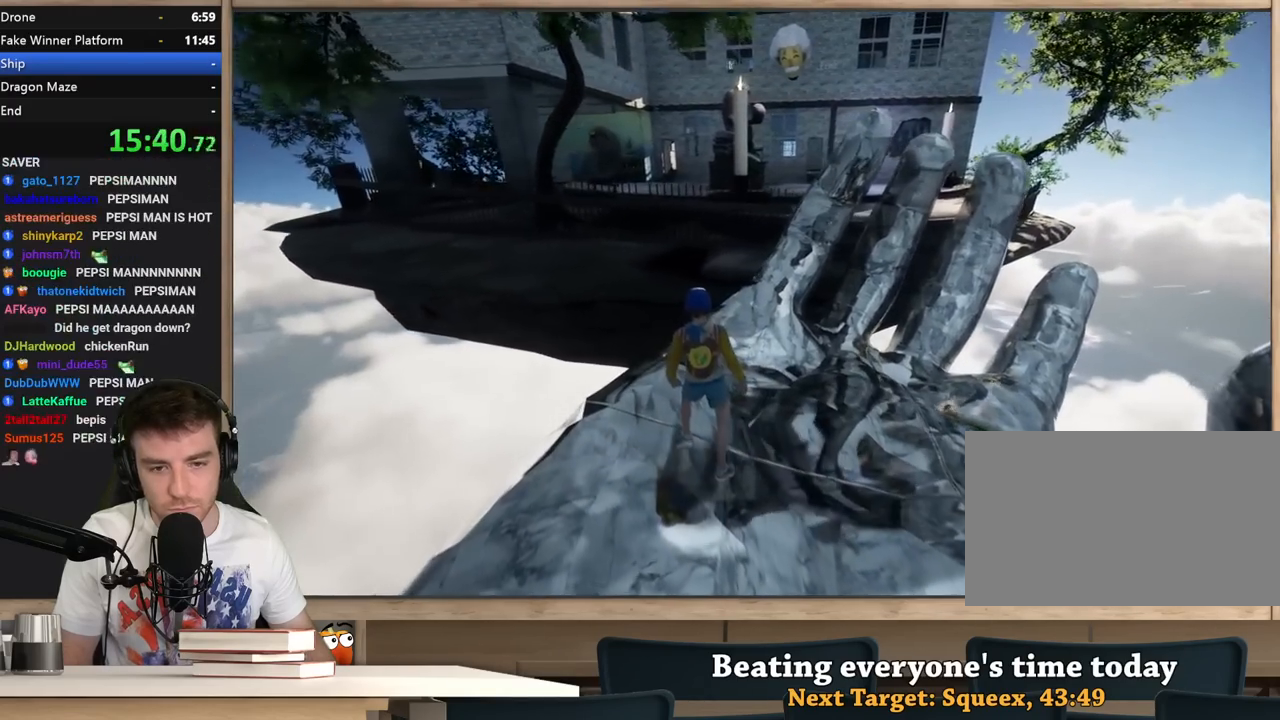
{"keys": ["shift"], "mouse": [], "events": []}
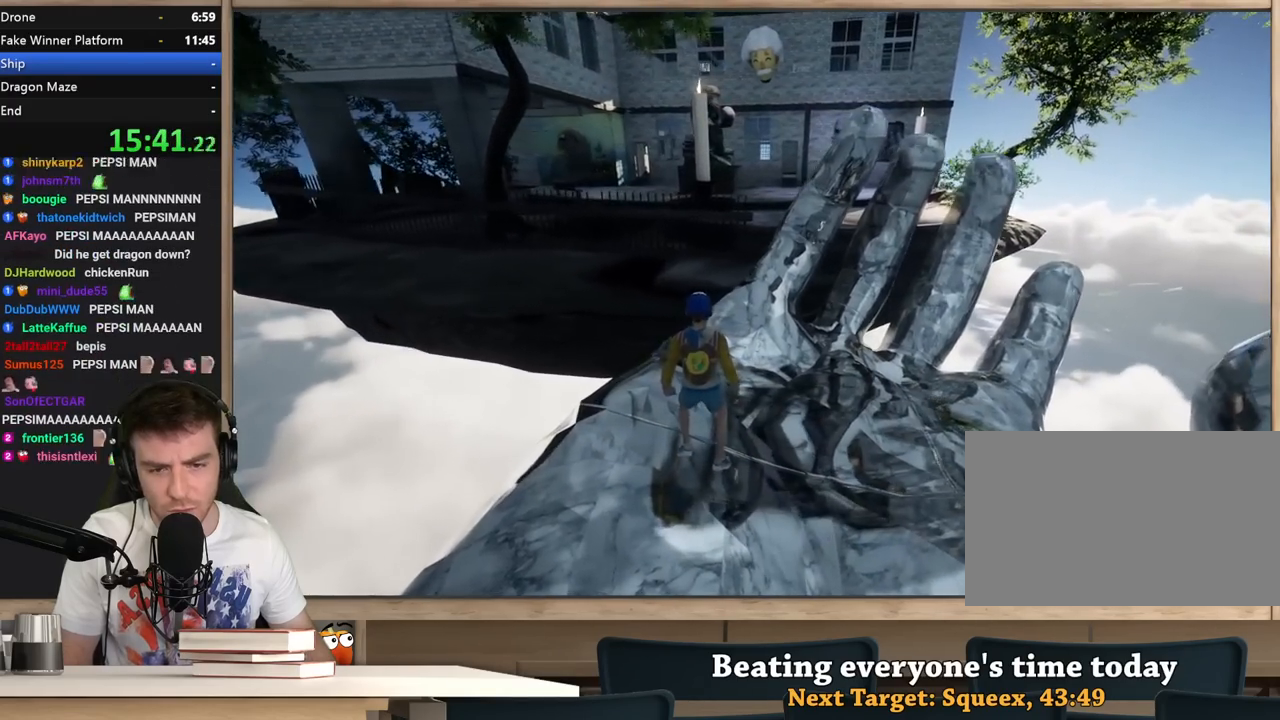
{"keys": ["shift"], "mouse": [], "events": [[17, "a", "down"], [100, "a", "up"]]}
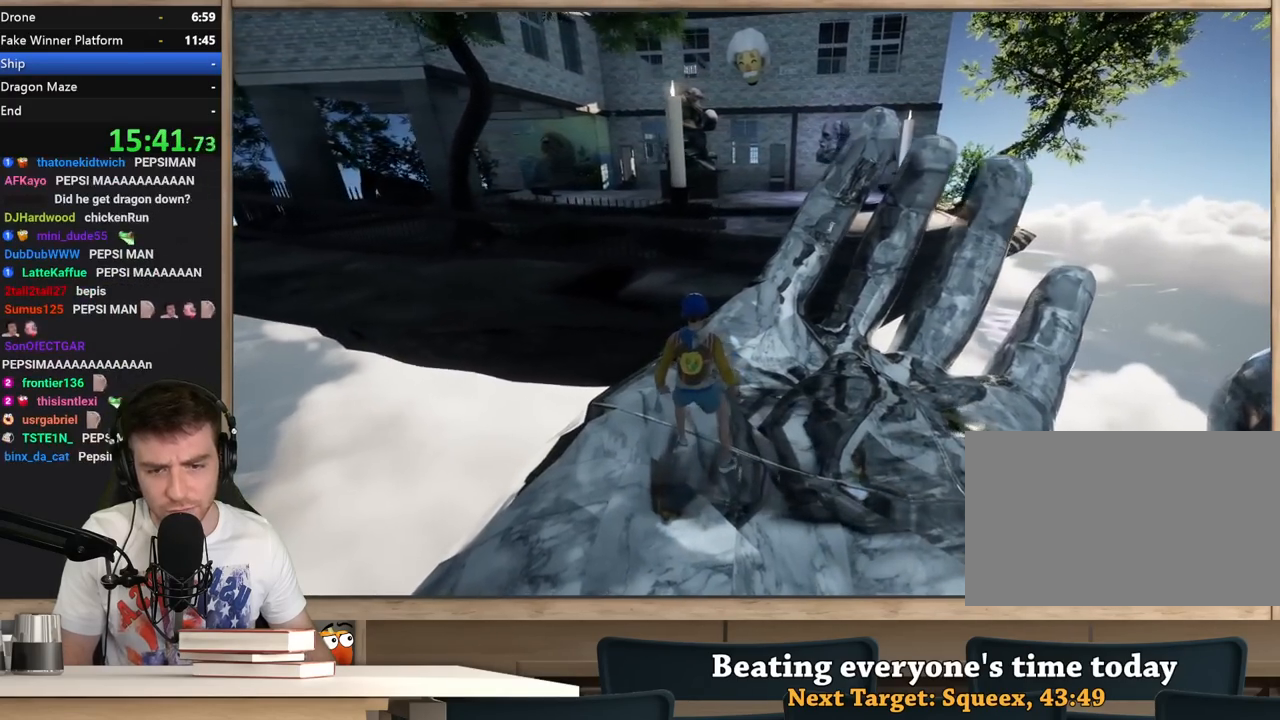
{"keys": ["shift"], "mouse": [], "events": []}
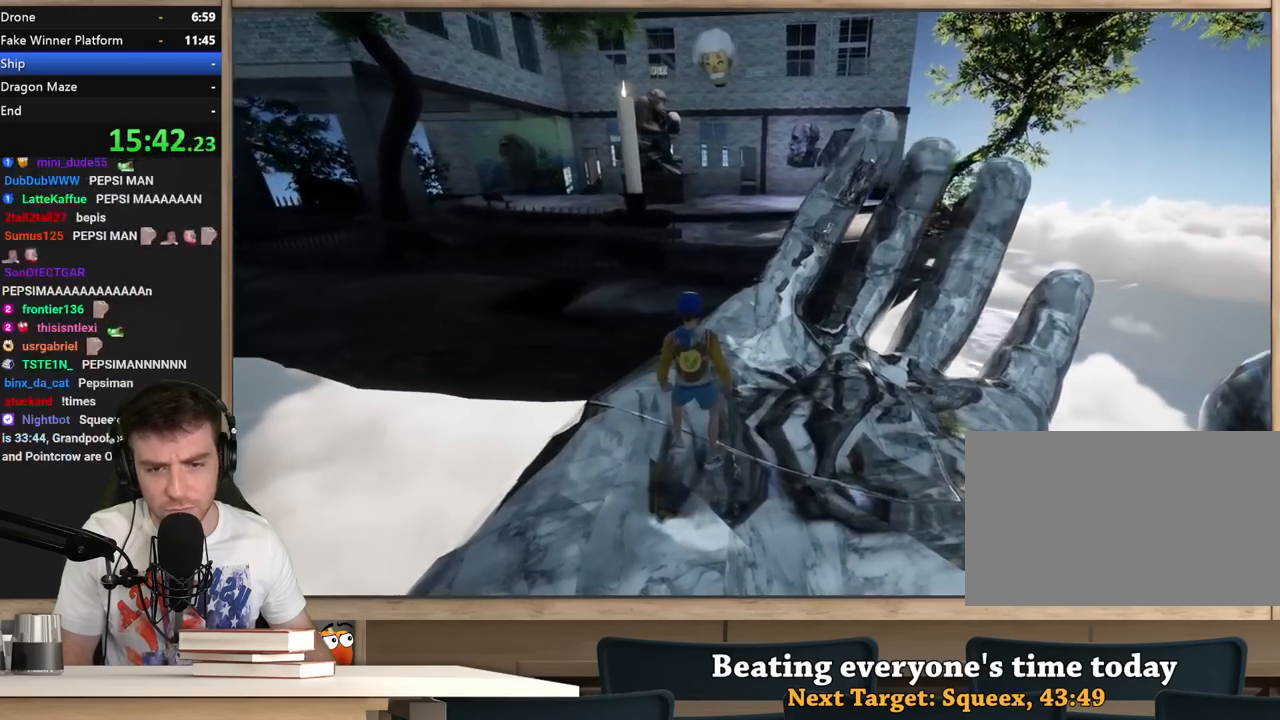
{"keys": ["shift", "space", "w"], "mouse": [], "events": [[33, "w", "down"], [500, "space", "down"]]}
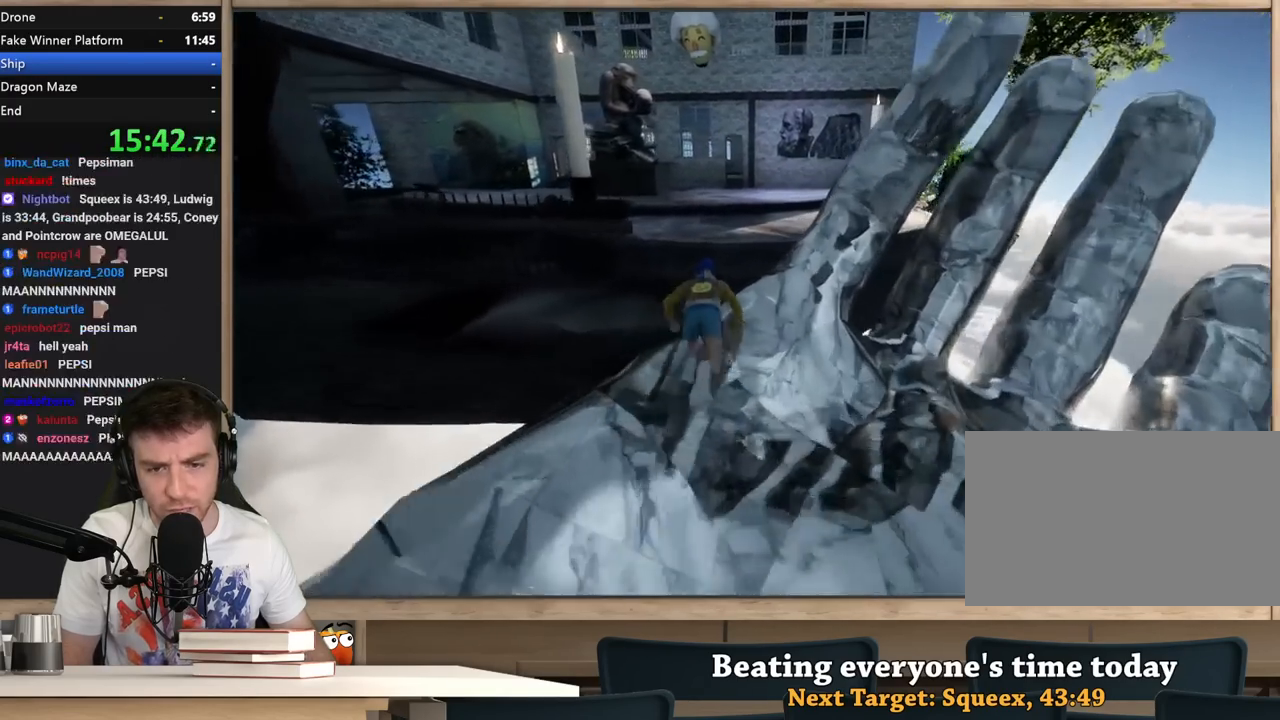
{"keys": ["a", "shift", "w"], "mouse": [], "events": [[383, "a", "down"], [483, "space", "up"]]}
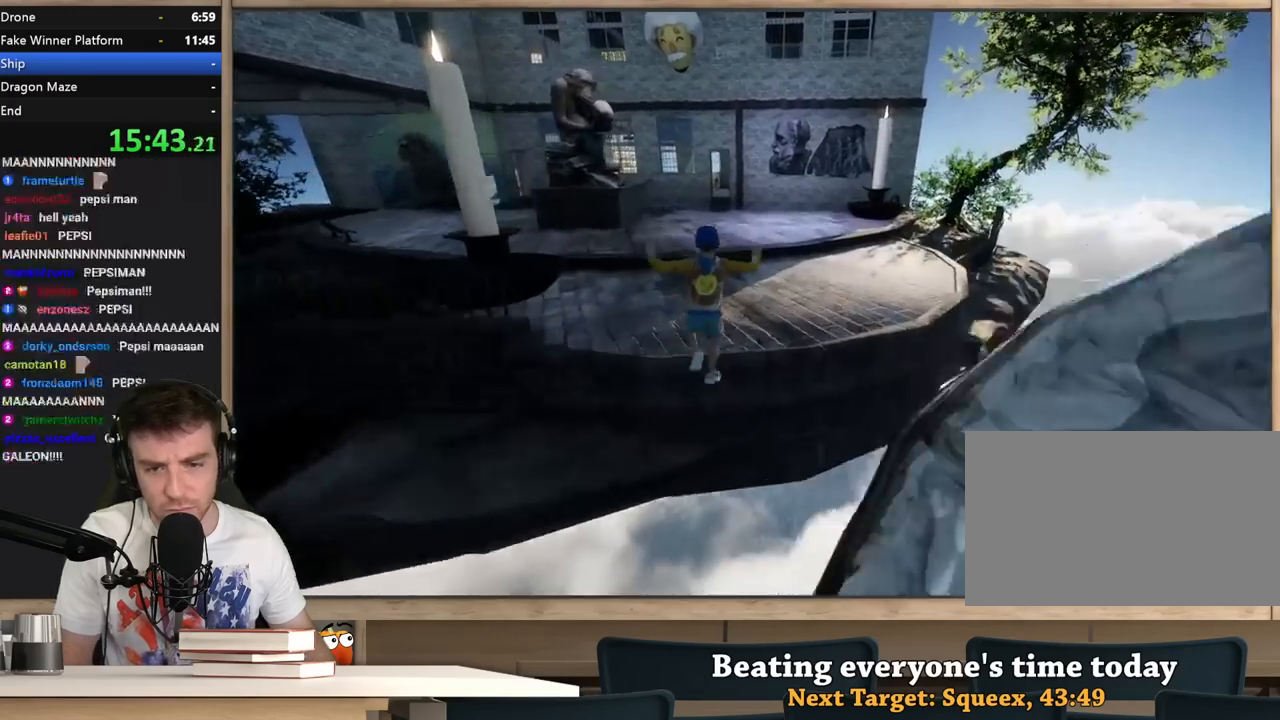
{"keys": ["a", "shift", "w"], "mouse": [], "events": []}
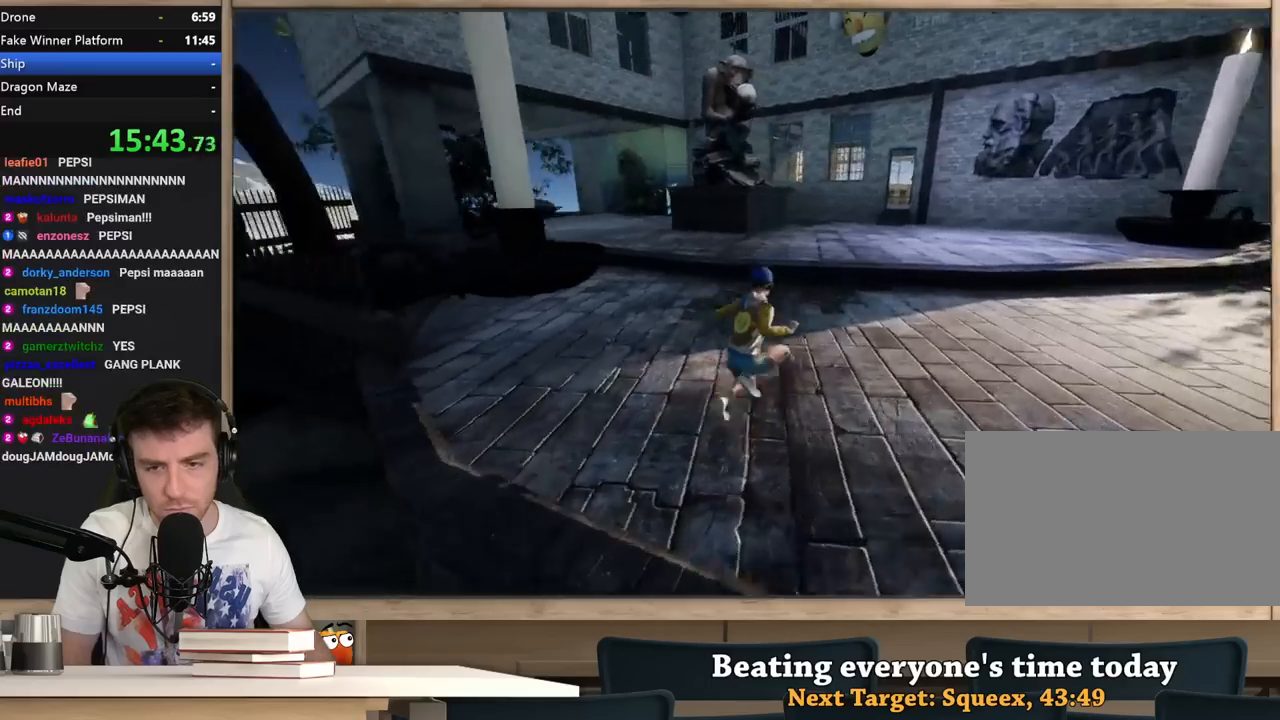
{"keys": ["shift", "space", "w"], "mouse": [], "events": [[83, "a", "up"], [500, "space", "down"]]}
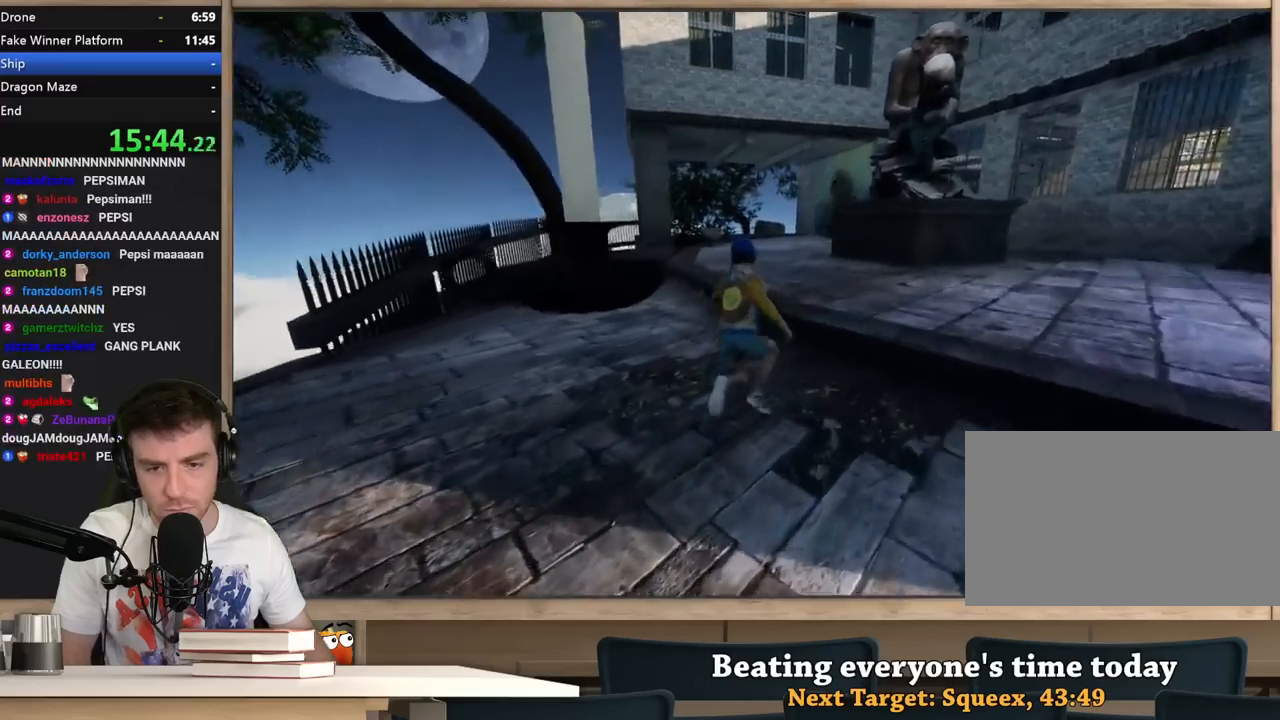
{"keys": ["shift", "w"], "mouse": [], "events": [[233, "space", "up"]]}
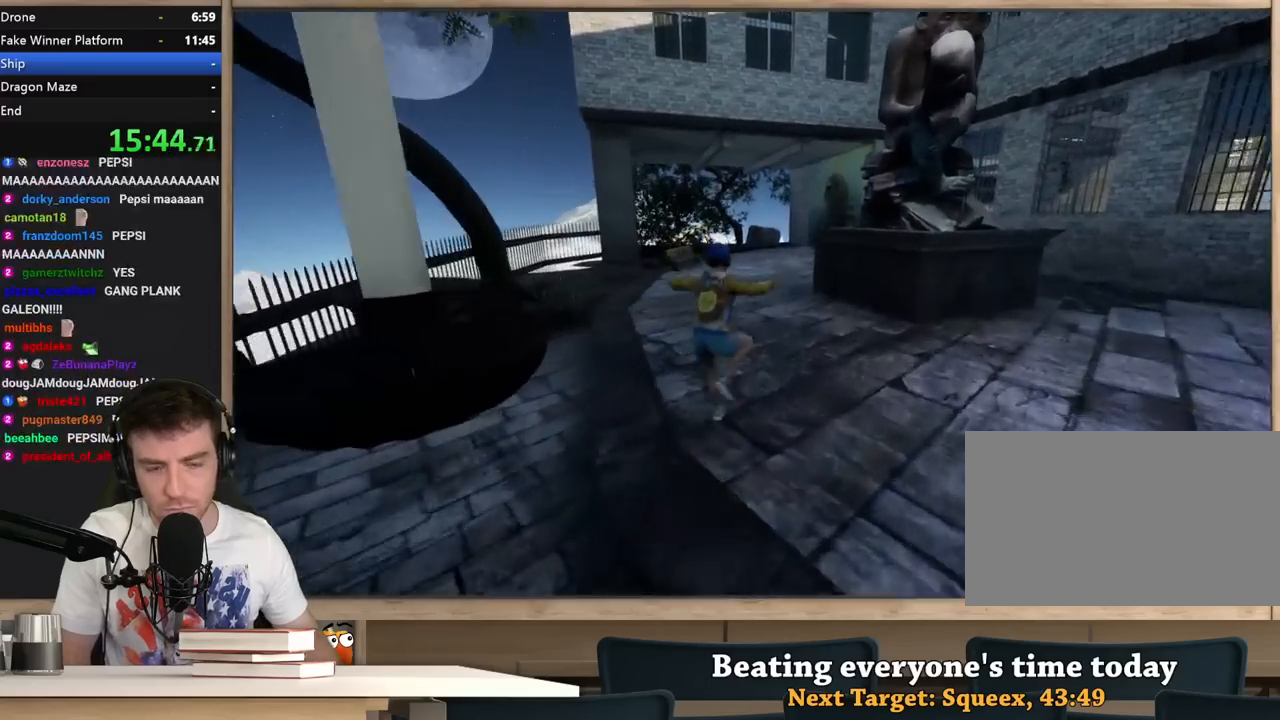
{"keys": ["shift", "w"], "mouse": [], "events": []}
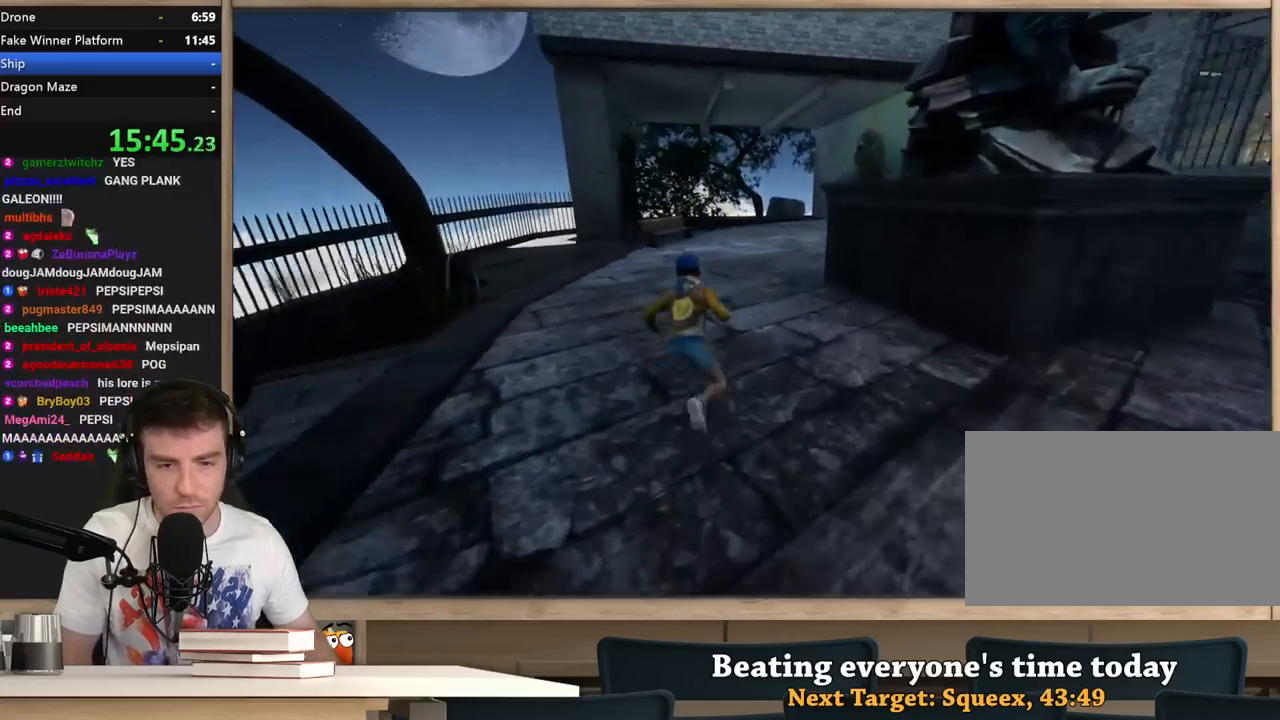
{"keys": ["shift", "w"], "mouse": [], "events": []}
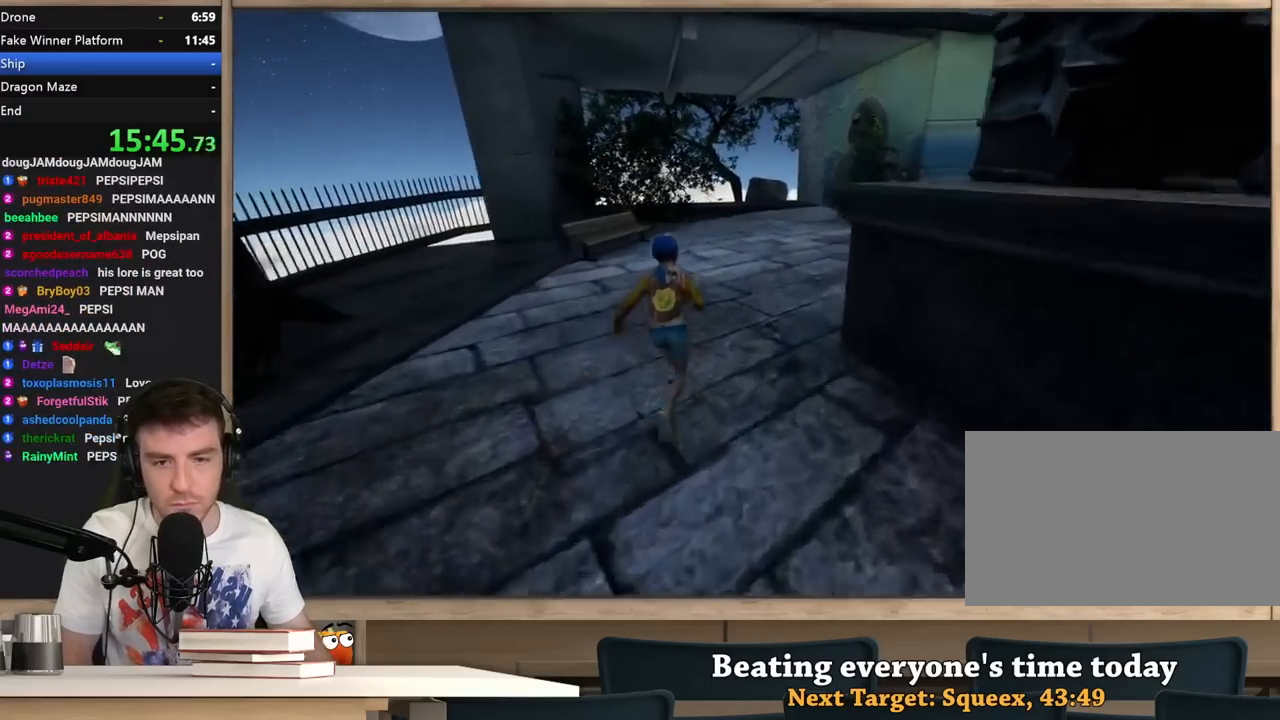
{"keys": ["shift", "w"], "mouse": [], "events": []}
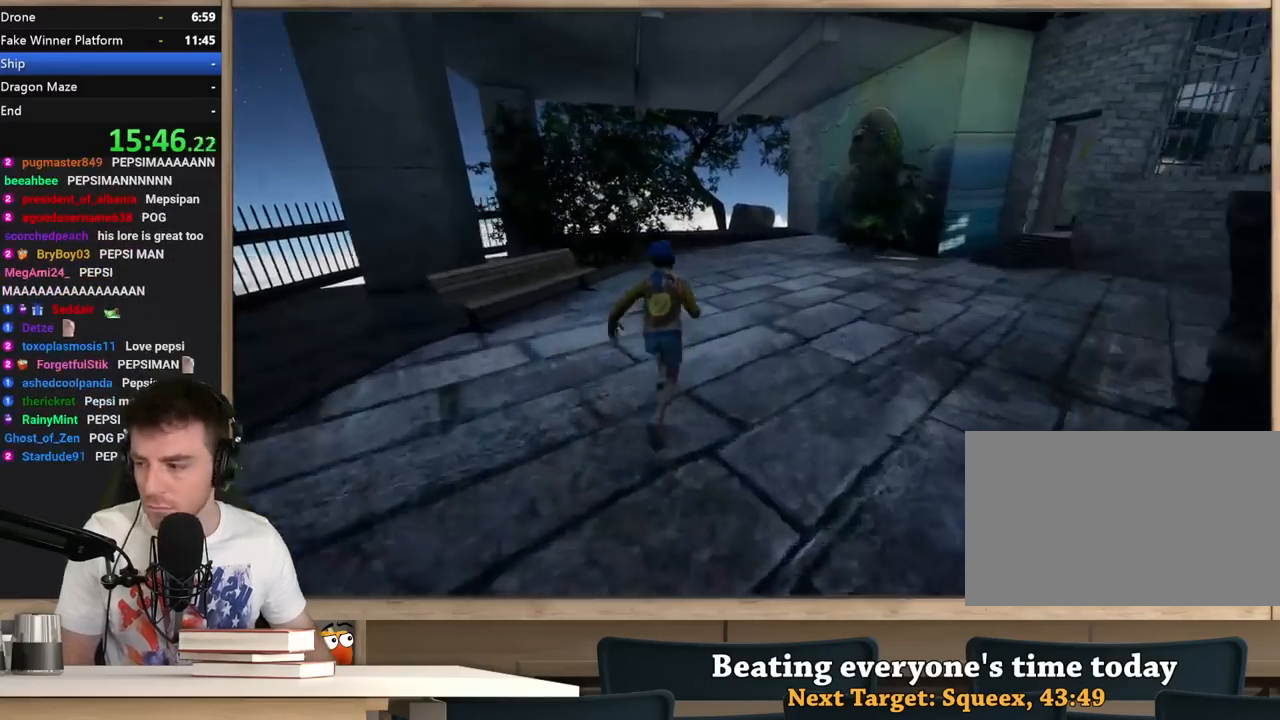
{"keys": ["shift", "w"], "mouse": [], "events": []}
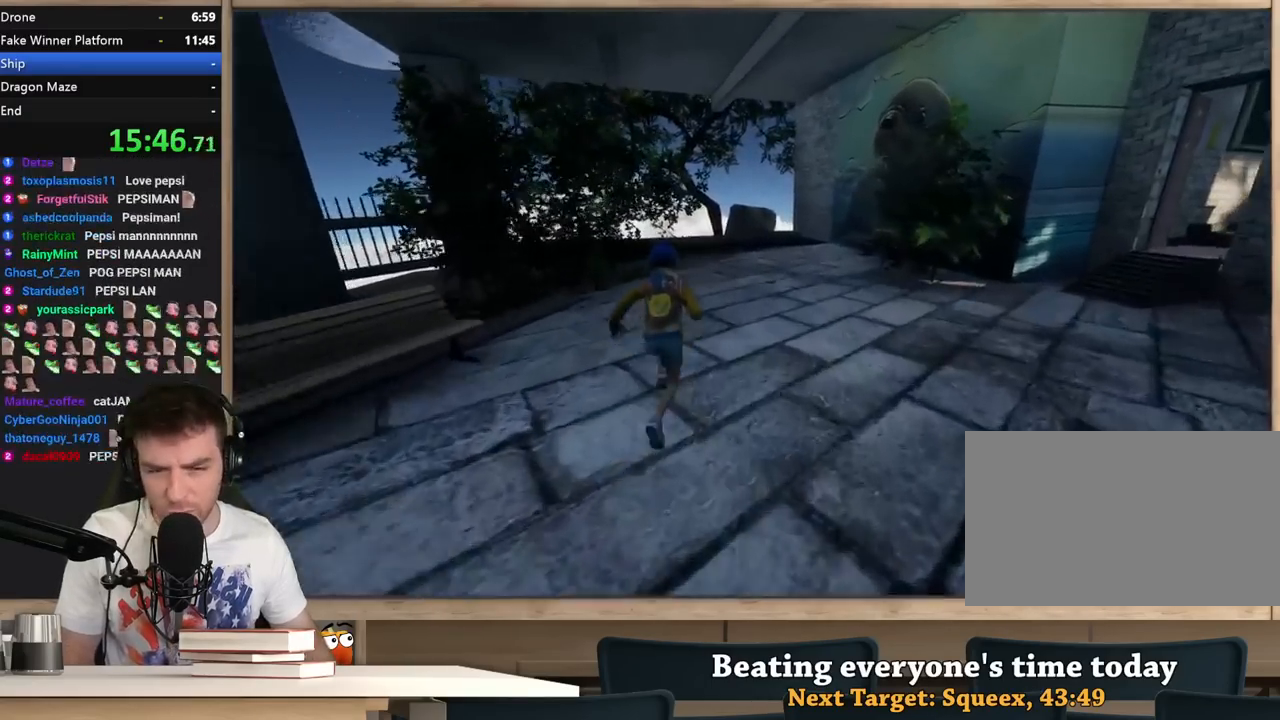
{"keys": ["shift", "w"], "mouse": [], "events": []}
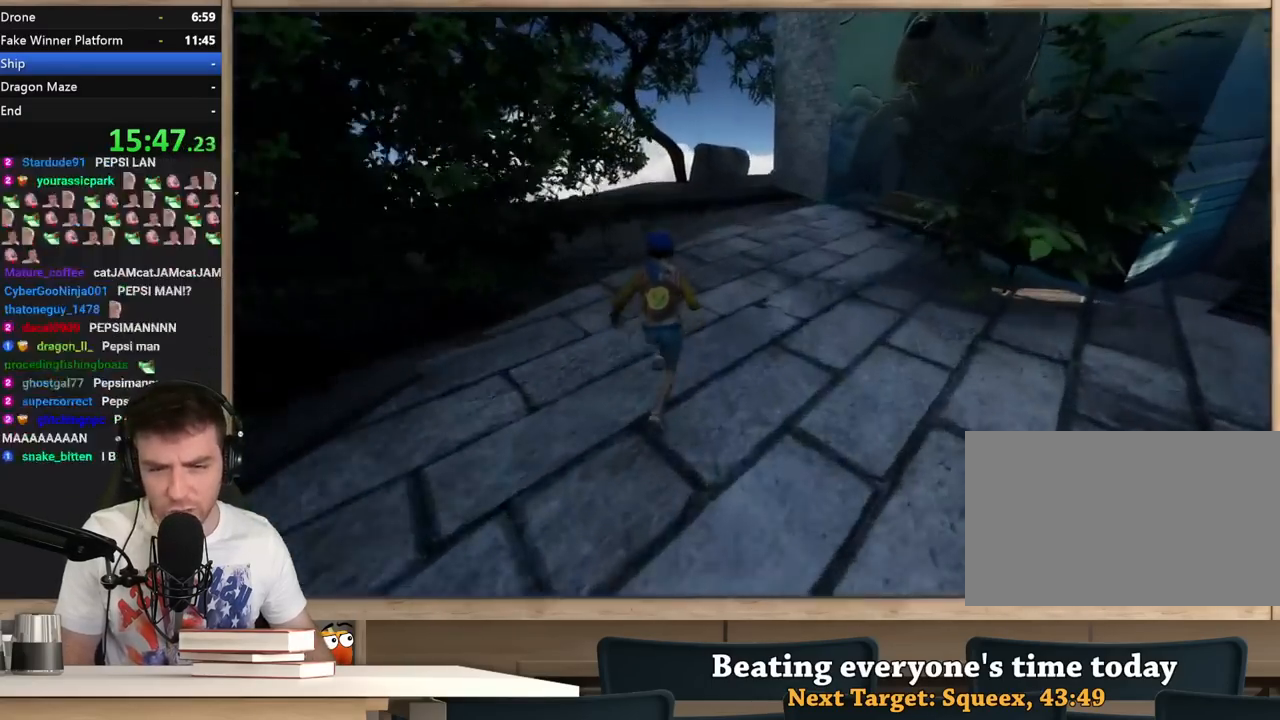
{"keys": ["shift", "w"], "mouse": [], "events": []}
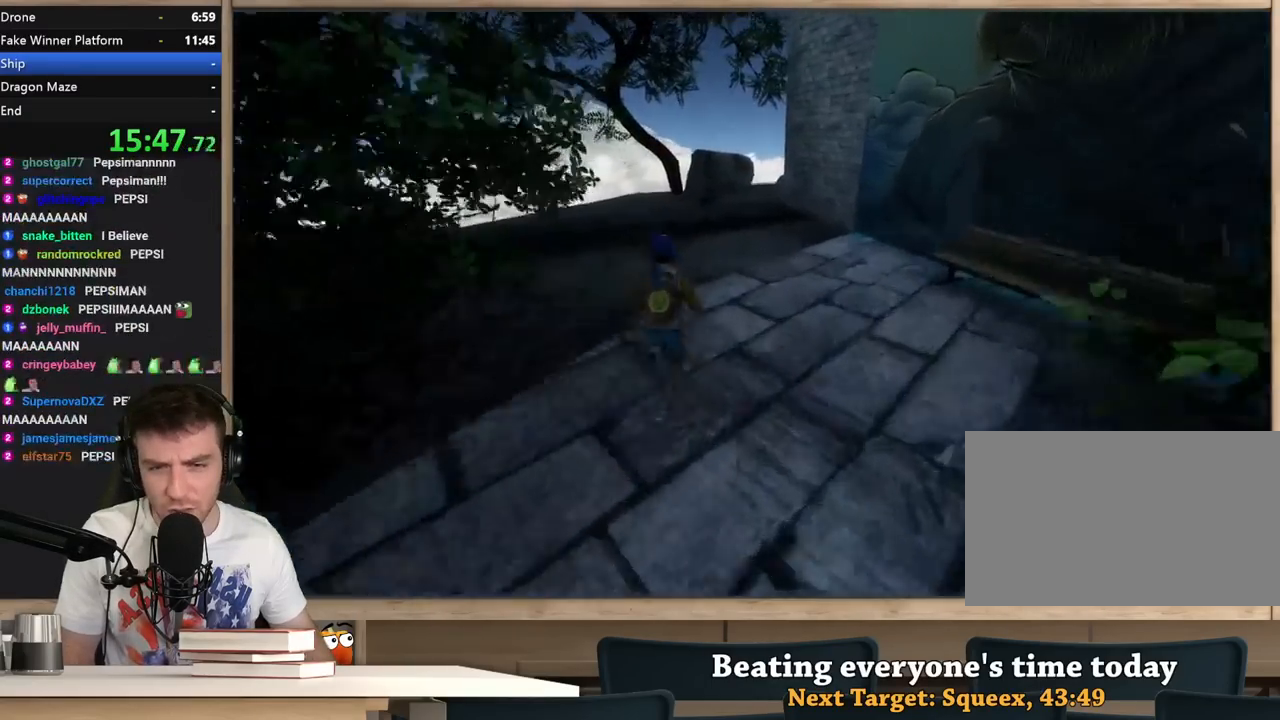
{"keys": ["shift", "w"], "mouse": [], "events": []}
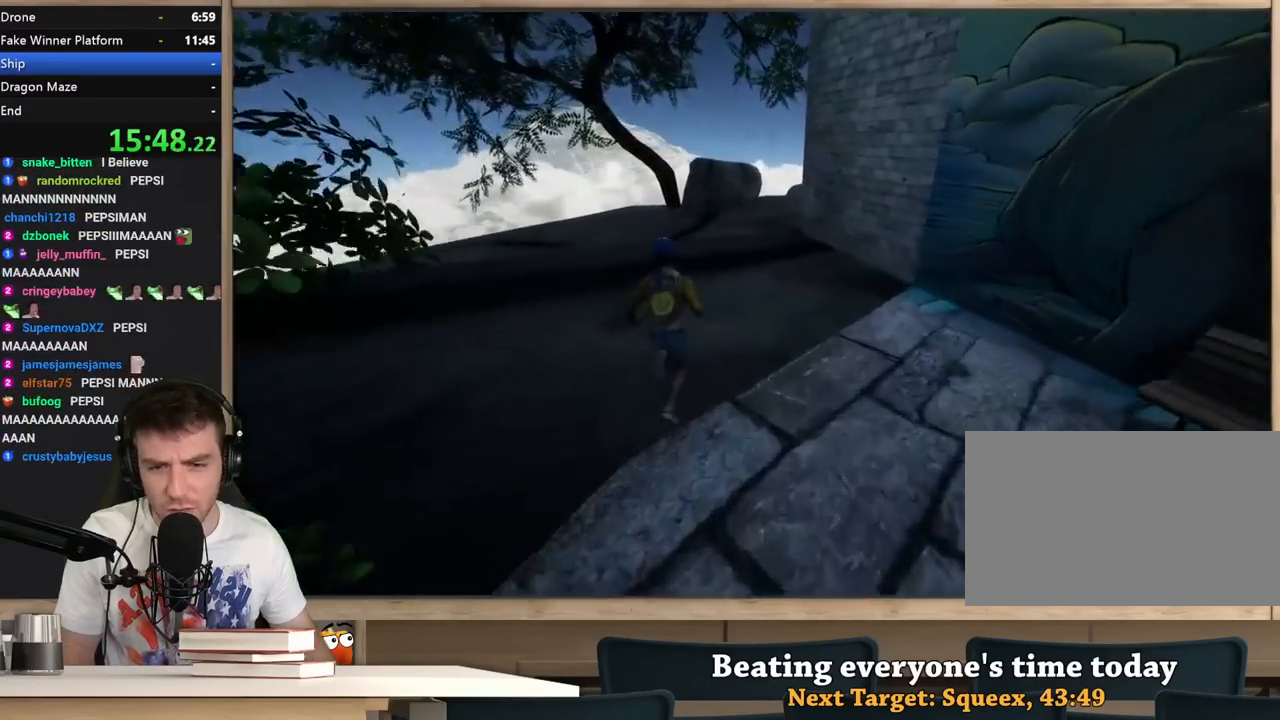
{"keys": ["shift", "space", "w"], "mouse": [], "events": [[367, "space", "down"]]}
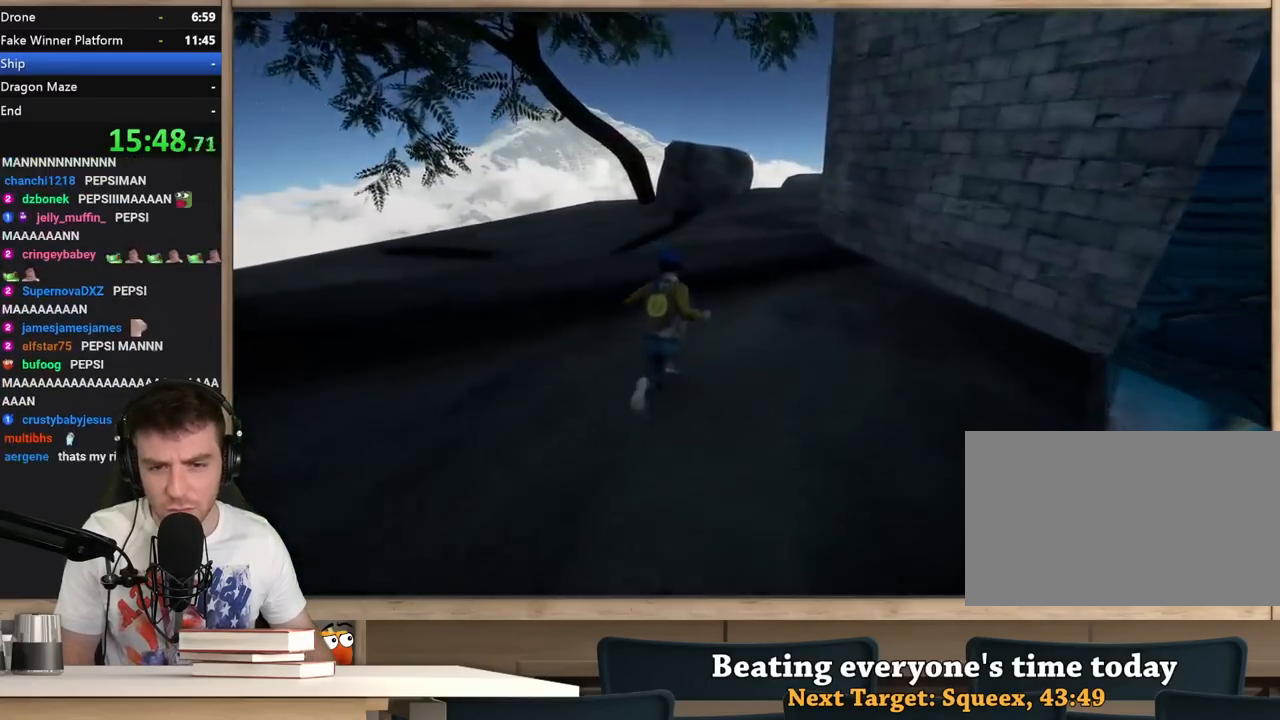
{"keys": ["shift", "w"], "mouse": [], "events": [[100, "space", "up"], [200, "space", "down"], [383, "space", "up"]]}
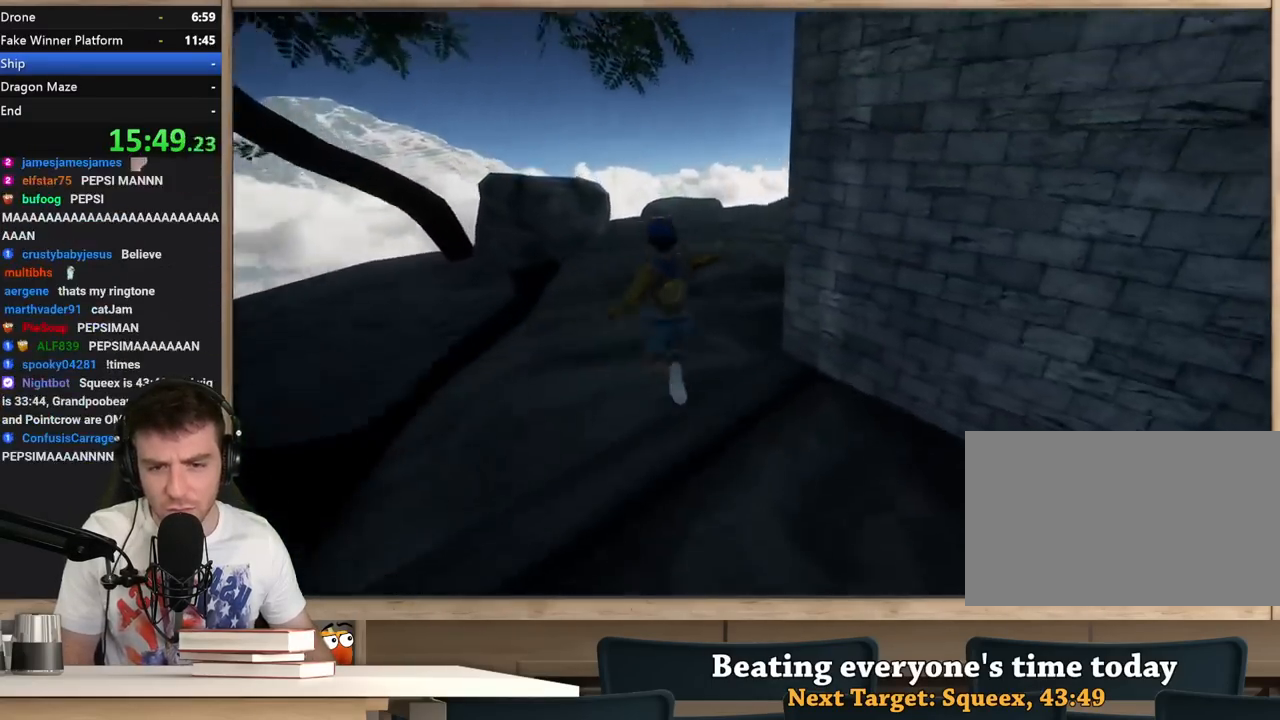
{"keys": ["a", "shift", "w"], "mouse": [], "events": [[217, "a", "down"]]}
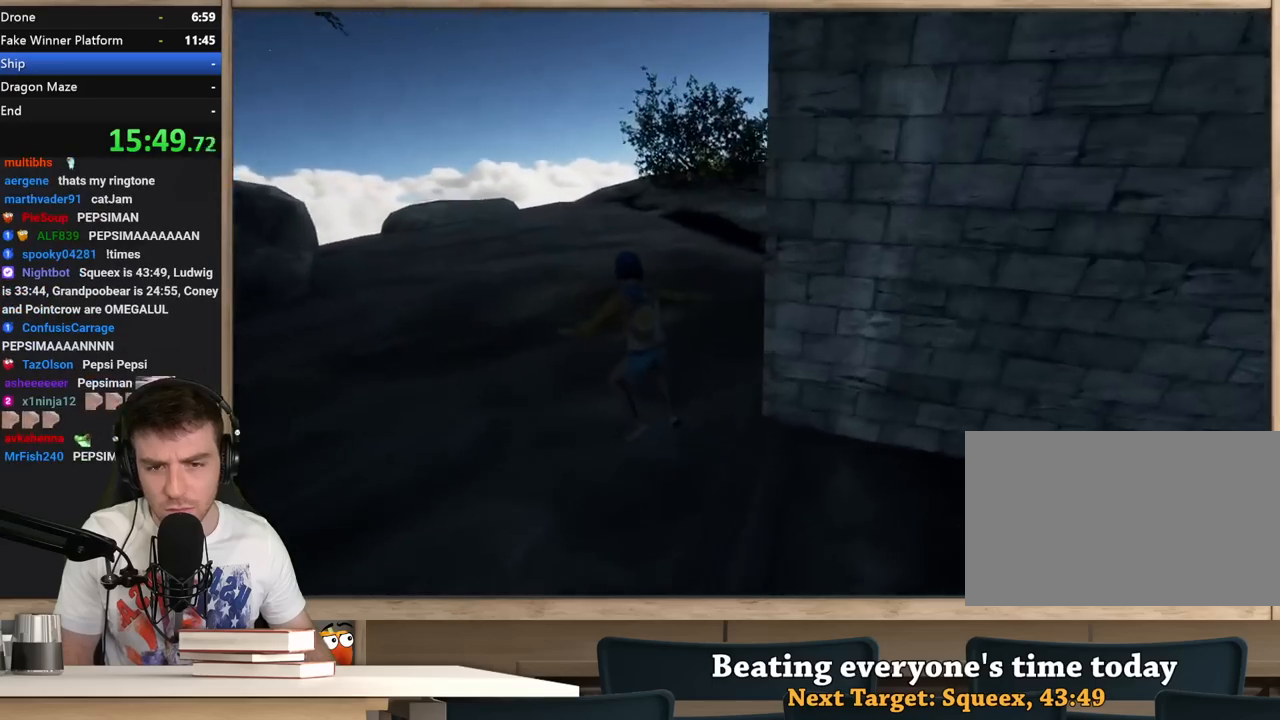
{"keys": ["shift", "w"], "mouse": [], "events": [[367, "a", "up"]]}